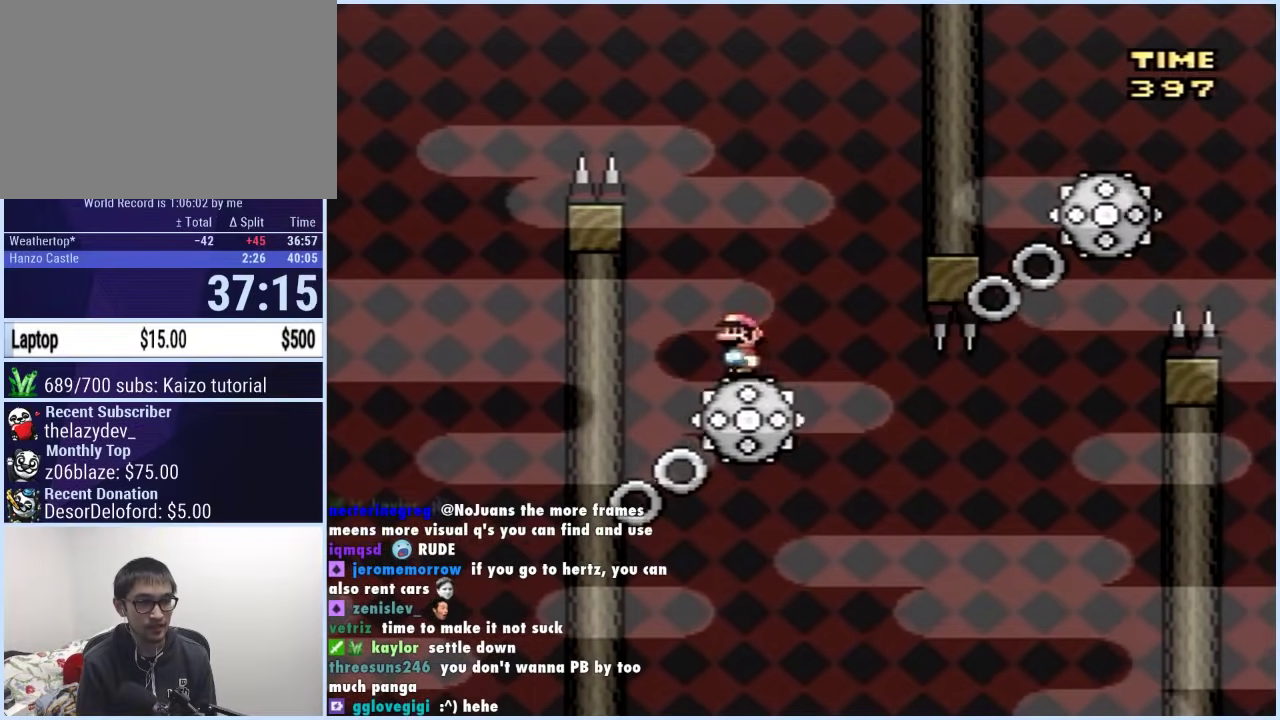
Gameplay with a controller (Xbox layout); each line is a JSON object with the inputs held at the frame after it (dt_ms = milliseconds from this image to that frame). "events" lists button and stick changes between this image and that frame as [ms after this image, input, new state], when the widget could be followed in between. Not read: L2 L3 R2 R3.
{"dt_ms": 500, "buttons": ["Y", "DPAD_LEFT"], "events": [[50, "DPAD_RIGHT", "up"], [317, "DPAD_LEFT", "down"]]}
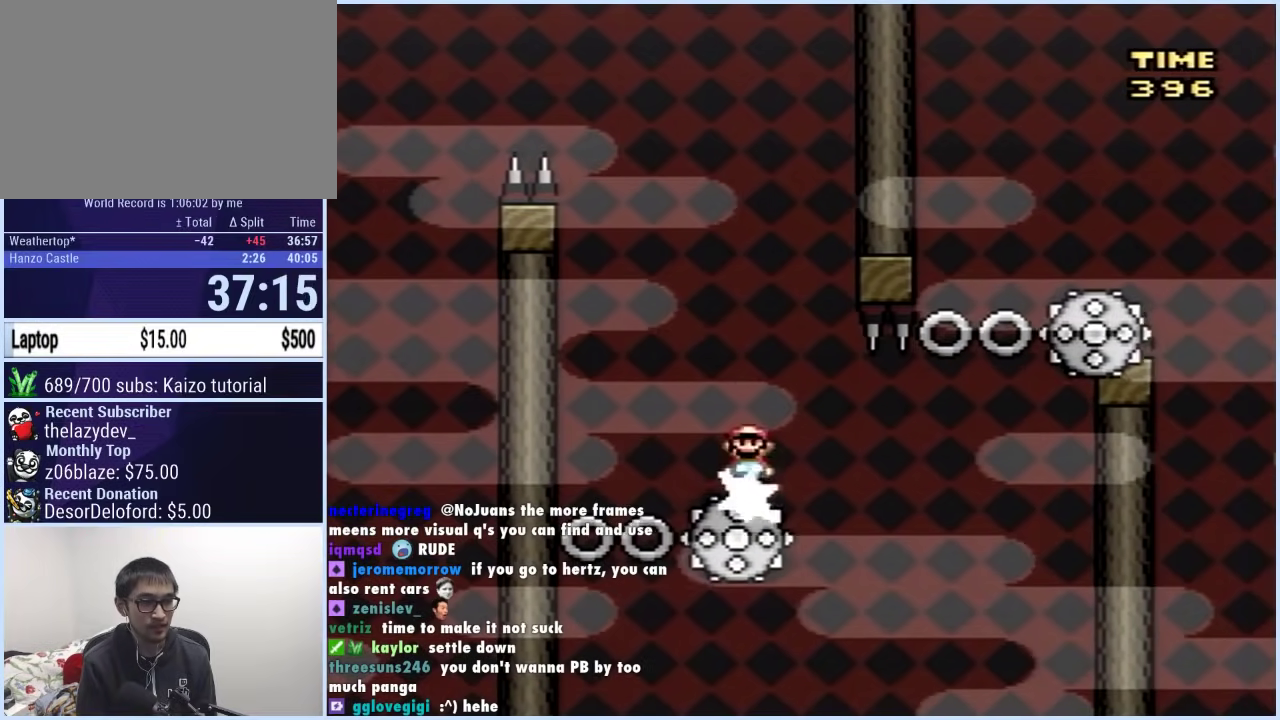
{"dt_ms": 500, "buttons": ["Y", "DPAD_RIGHT"], "events": [[67, "DPAD_LEFT", "up"], [133, "DPAD_RIGHT", "down"], [150, "B", "down"], [233, "DPAD_RIGHT", "up"], [300, "DPAD_RIGHT", "down"], [417, "B", "up"]]}
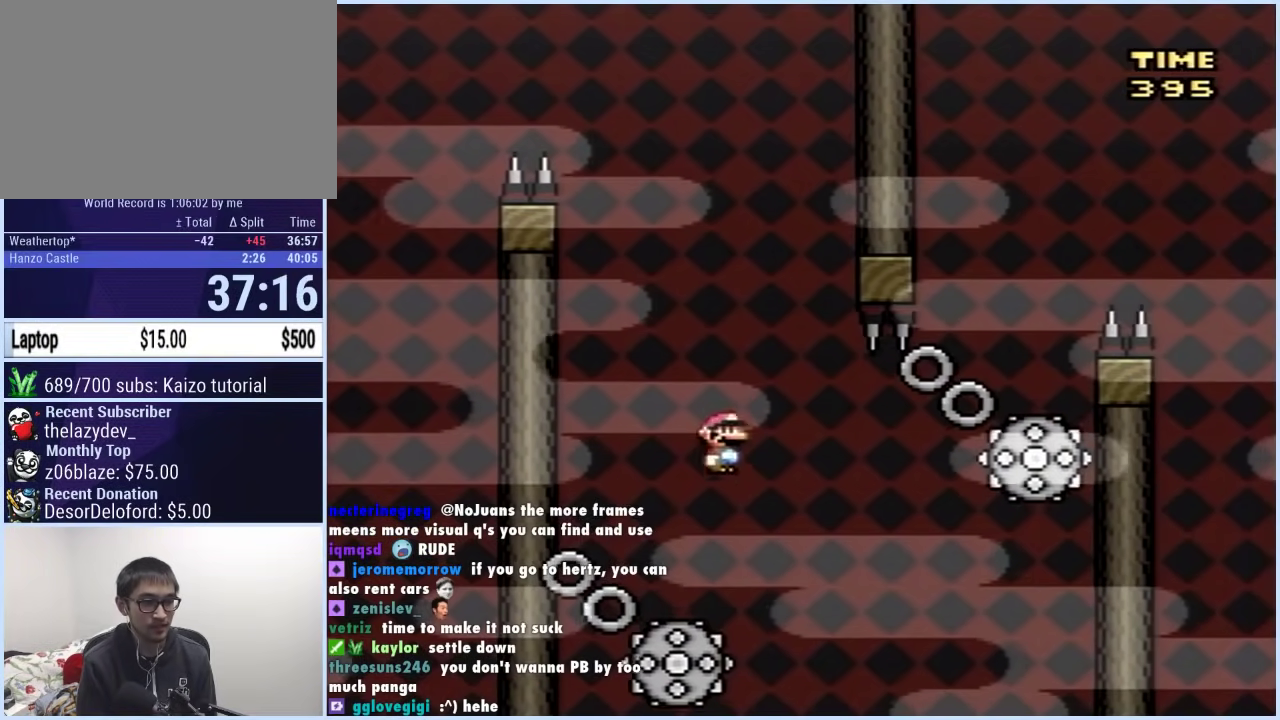
{"dt_ms": 500, "buttons": ["B", "Y", "DPAD_RIGHT"], "events": [[117, "B", "down"]]}
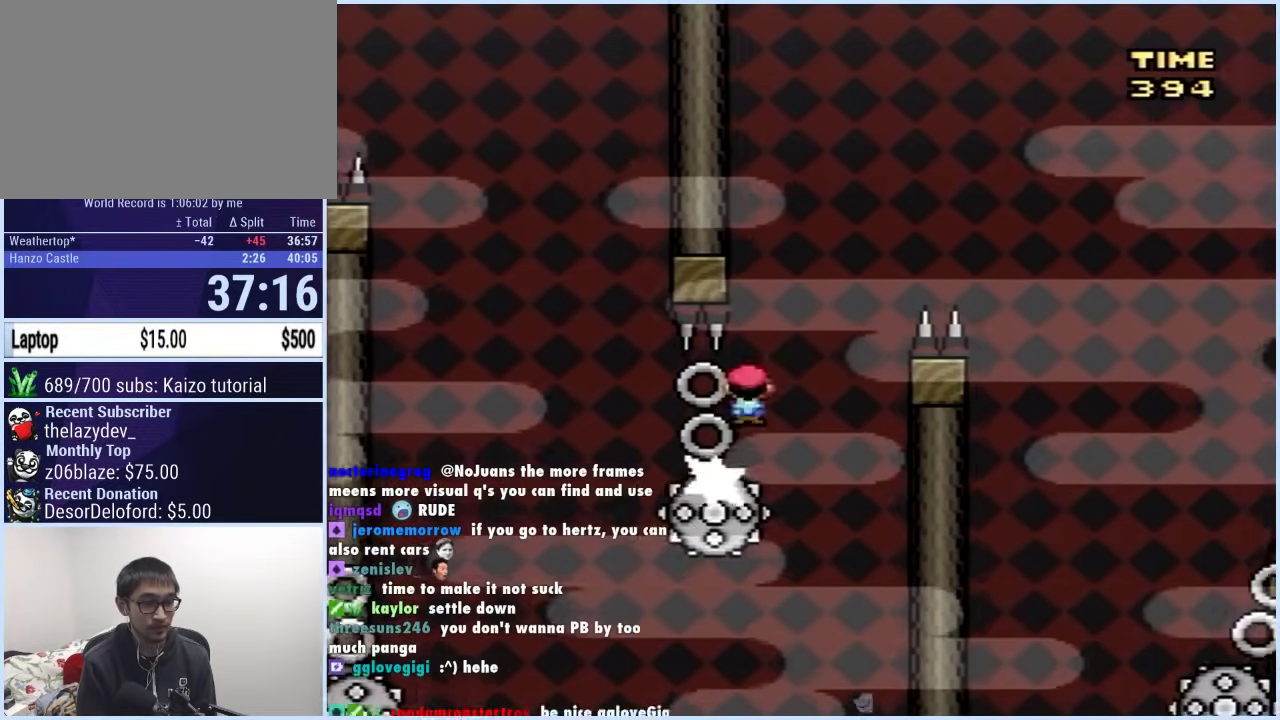
{"dt_ms": 500, "buttons": ["Y", "DPAD_RIGHT"], "events": [[300, "B", "up"]]}
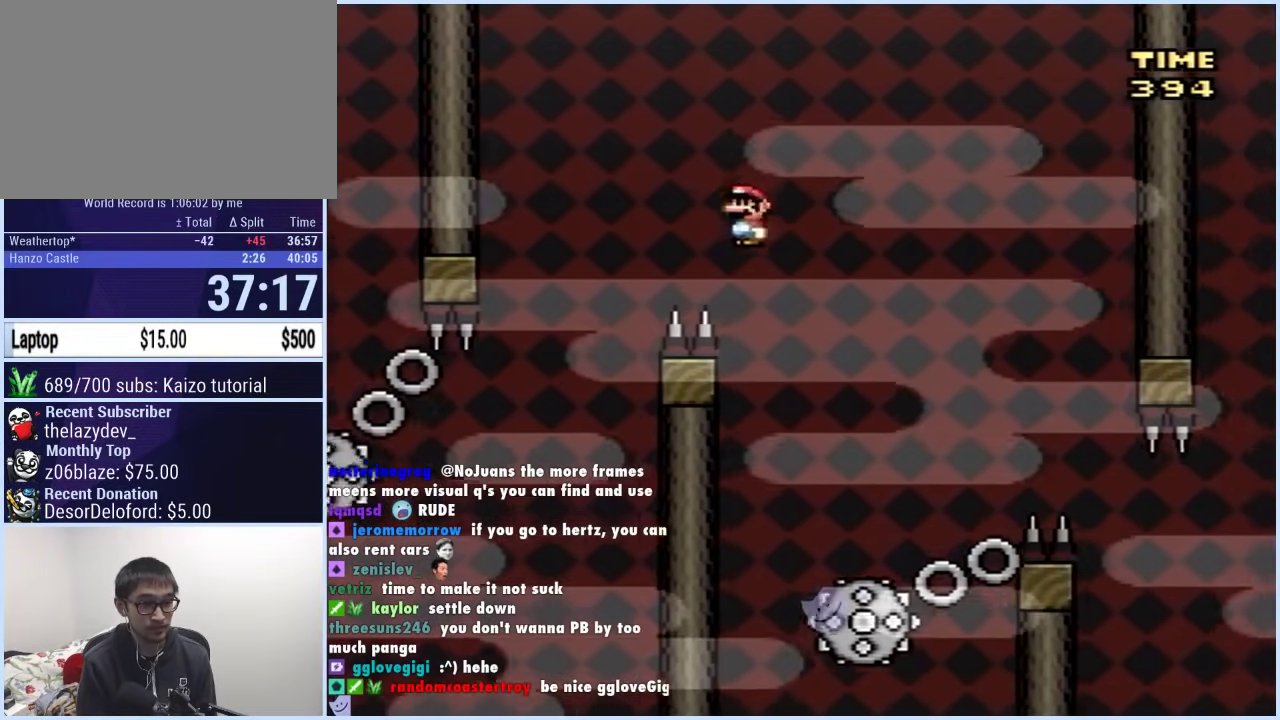
{"dt_ms": 500, "buttons": ["Y", "DPAD_RIGHT"], "events": [[33, "DPAD_RIGHT", "up"], [50, "DPAD_LEFT", "down"], [117, "B", "down"], [283, "DPAD_LEFT", "up"], [300, "DPAD_RIGHT", "down"], [383, "B", "up"]]}
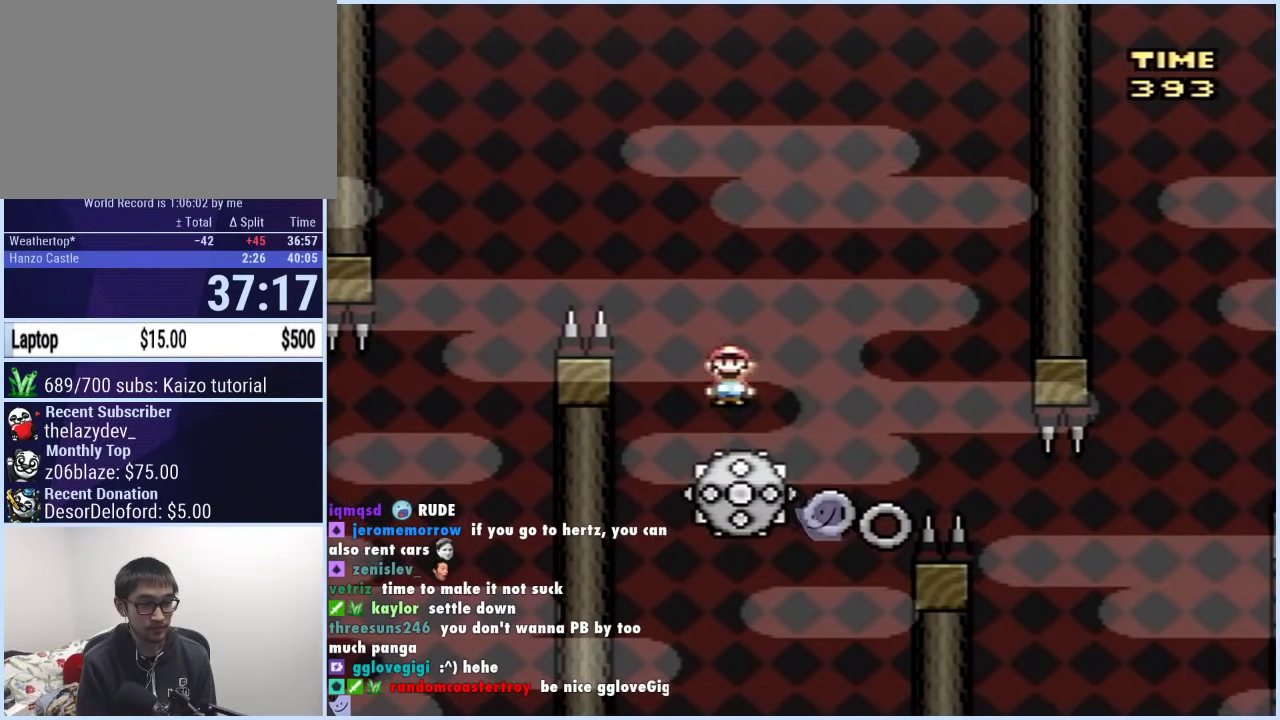
{"dt_ms": 500, "buttons": ["Y", "DPAD_RIGHT"], "events": [[67, "DPAD_RIGHT", "up"], [83, "DPAD_LEFT", "down"], [167, "DPAD_LEFT", "up"], [200, "B", "down"], [200, "DPAD_RIGHT", "down"], [417, "B", "up"]]}
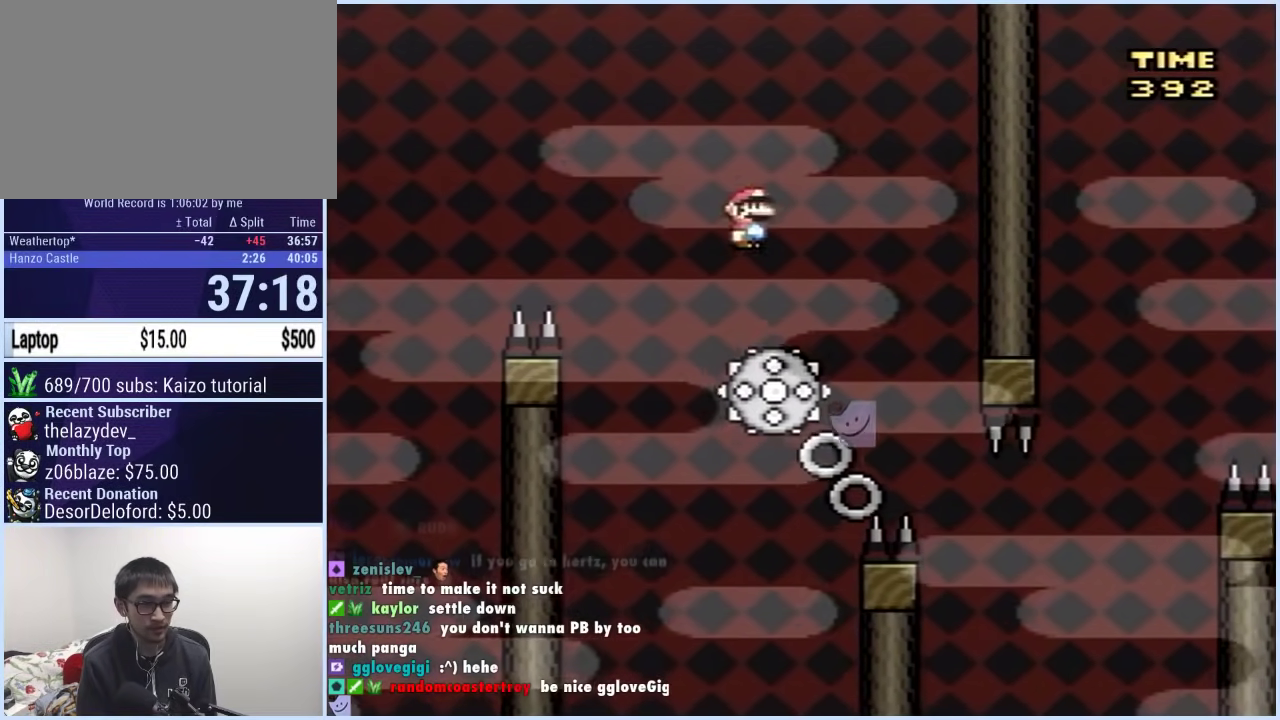
{"dt_ms": 1000, "buttons": ["Y", "DPAD_RIGHT"], "events": [[117, "DPAD_RIGHT", "up"], [183, "B", "down"], [183, "DPAD_LEFT", "down"], [617, "DPAD_LEFT", "up"], [633, "DPAD_RIGHT", "down"], [800, "DPAD_RIGHT", "up"], [917, "B", "up"], [967, "DPAD_RIGHT", "down"]]}
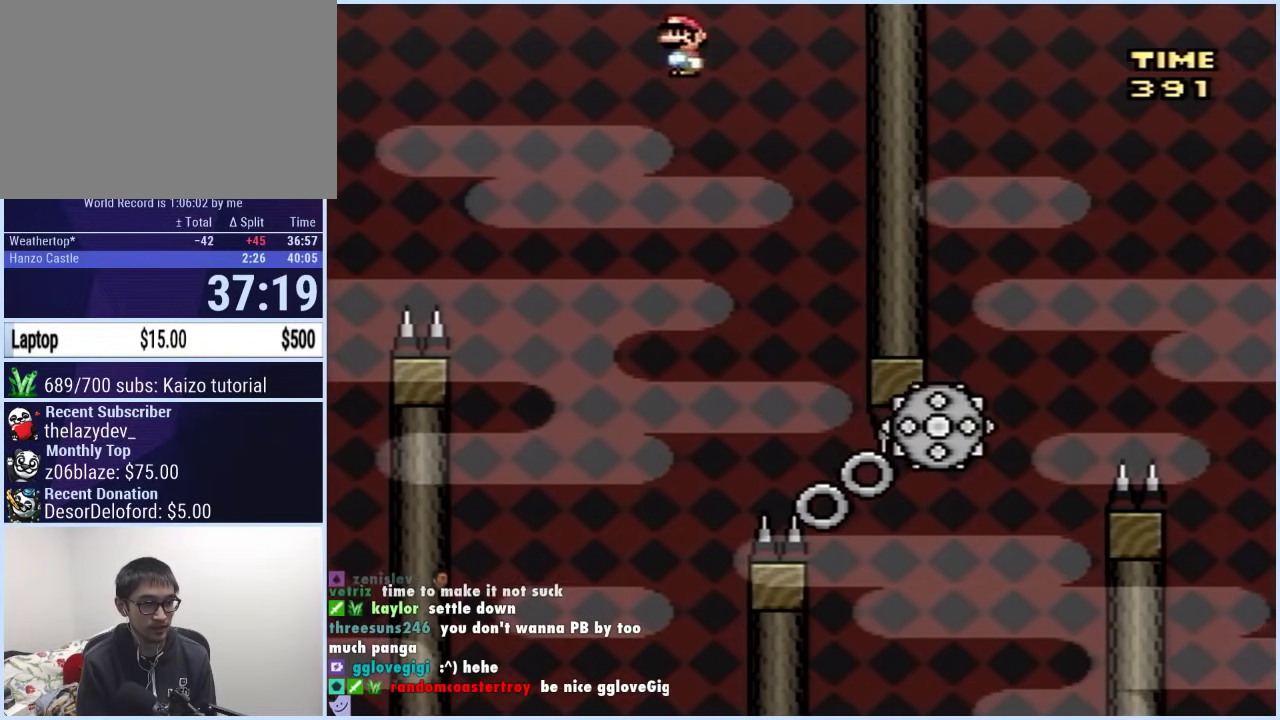
{"dt_ms": 500, "buttons": ["B", "Y", "DPAD_RIGHT"], "events": [[67, "DPAD_RIGHT", "up"], [183, "DPAD_RIGHT", "down"], [283, "B", "down"]]}
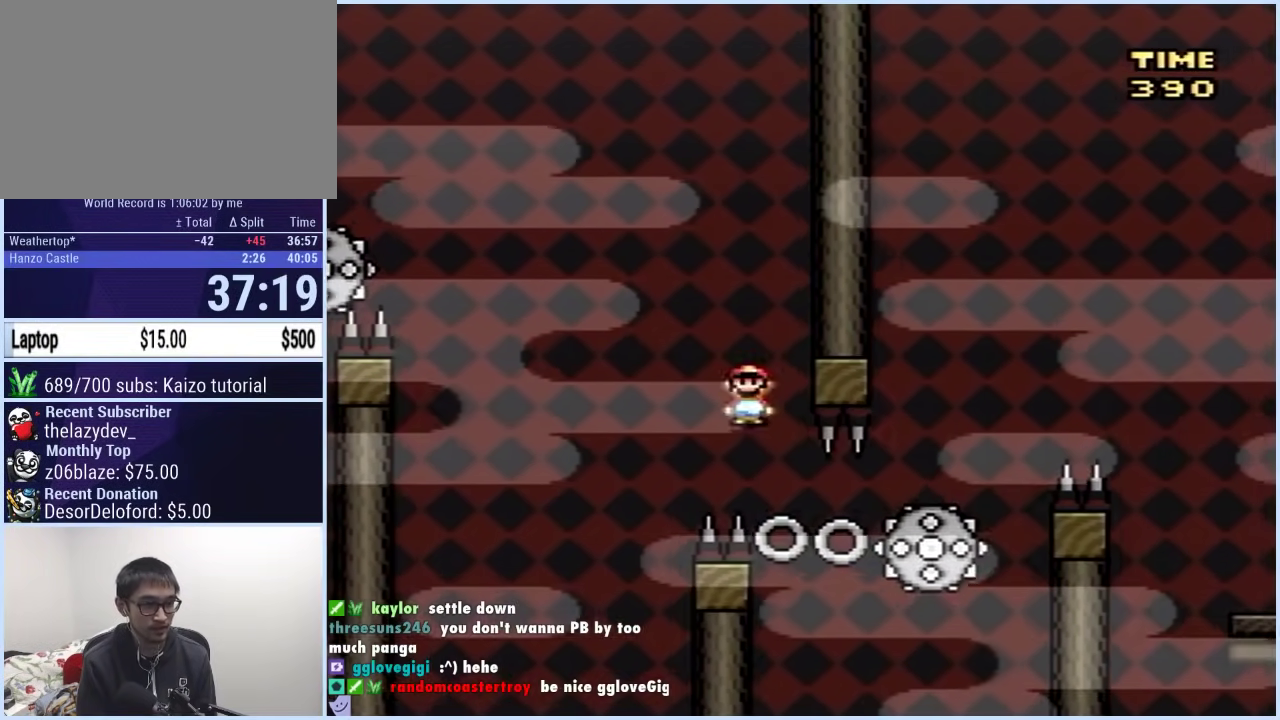
{"dt_ms": 500, "buttons": ["Y", "DPAD_RIGHT"], "events": [[450, "B", "up"]]}
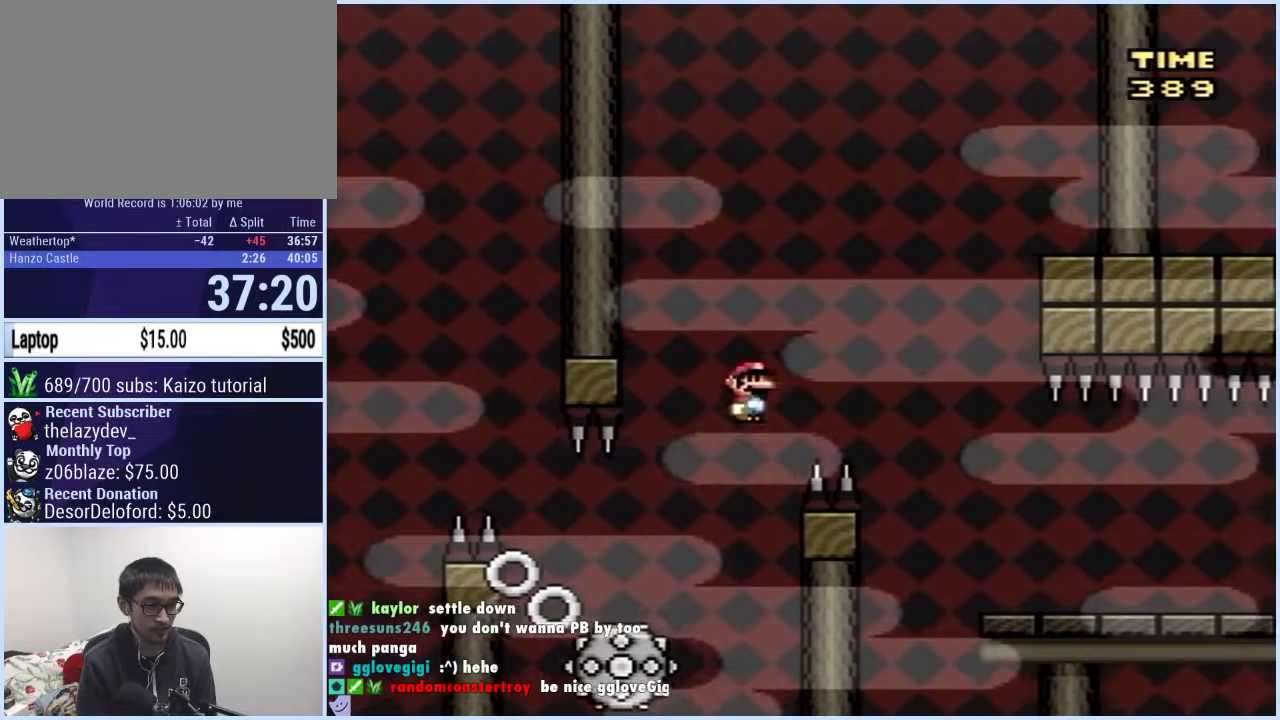
{"dt_ms": 500, "buttons": ["Y", "DPAD_RIGHT"], "events": []}
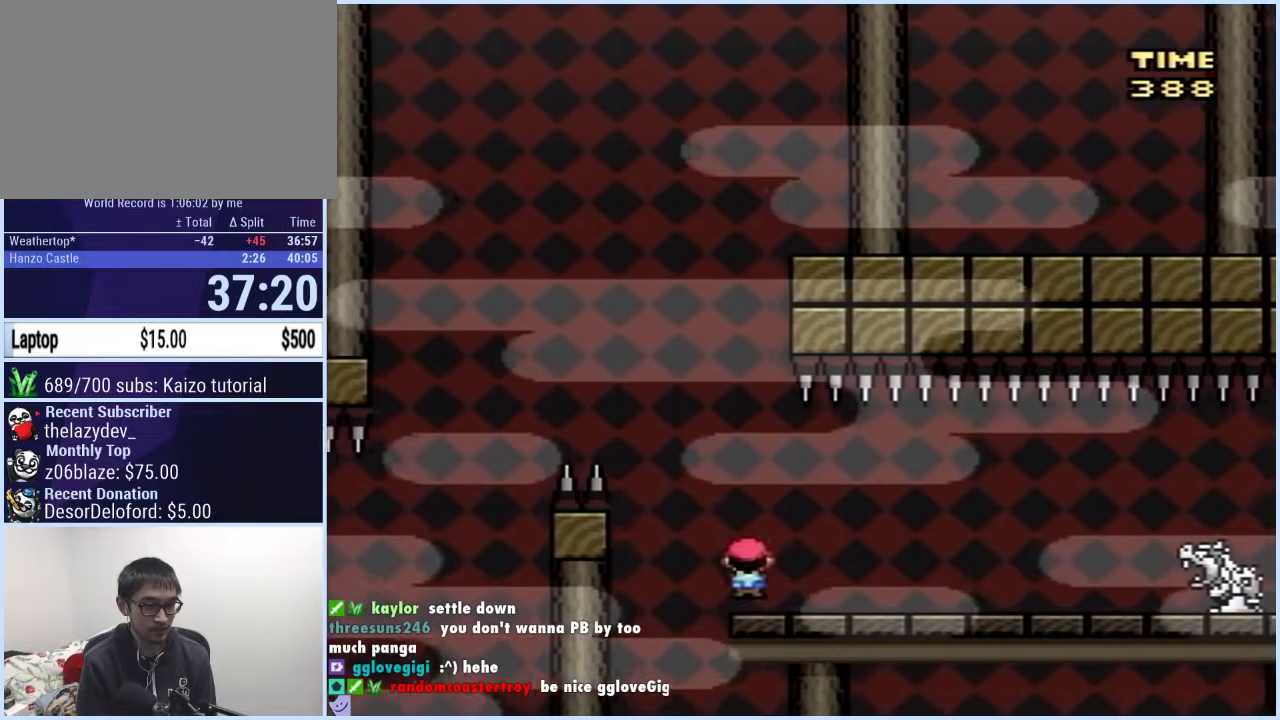
{"dt_ms": 500, "buttons": ["Y", "DPAD_RIGHT"], "events": []}
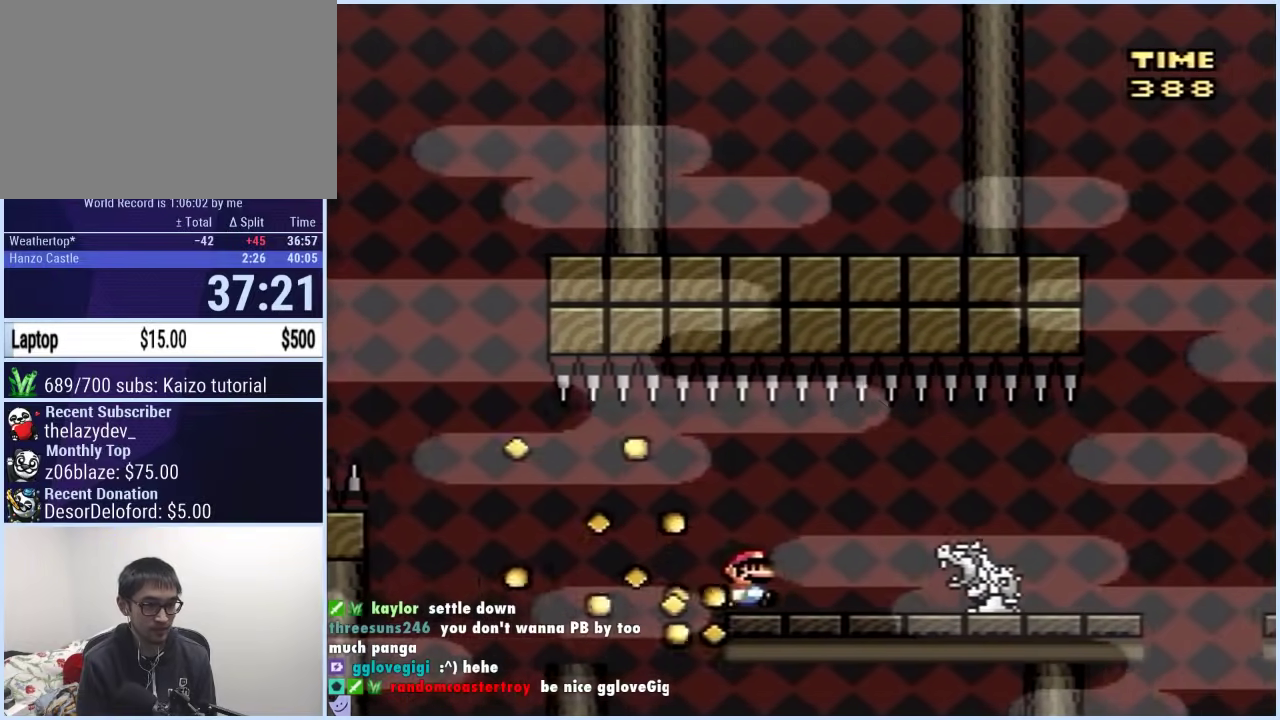
{"dt_ms": 500, "buttons": ["Y", "DPAD_LEFT"], "events": [[467, "DPAD_RIGHT", "up"], [483, "DPAD_LEFT", "down"]]}
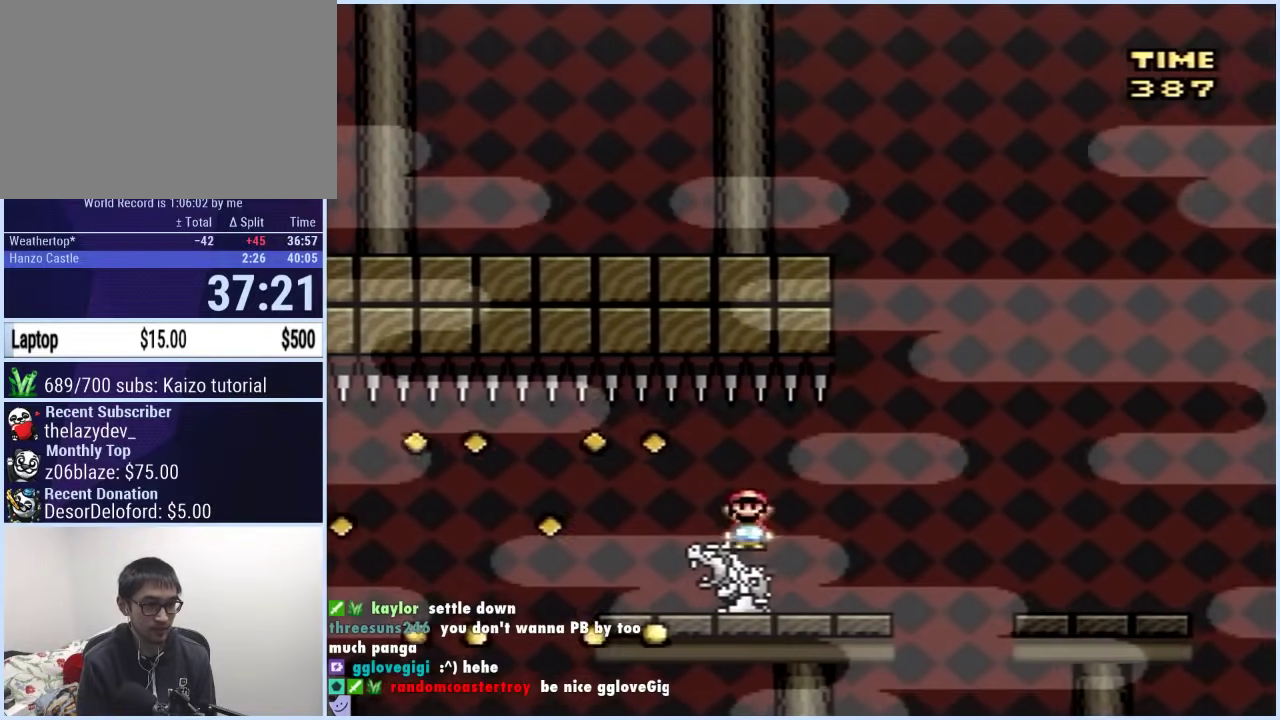
{"dt_ms": 500, "buttons": ["B", "Y", "DPAD_RIGHT"], "events": [[50, "DPAD_LEFT", "up"], [50, "DPAD_RIGHT", "down"], [183, "B", "down"], [283, "B", "up"], [333, "B", "down"]]}
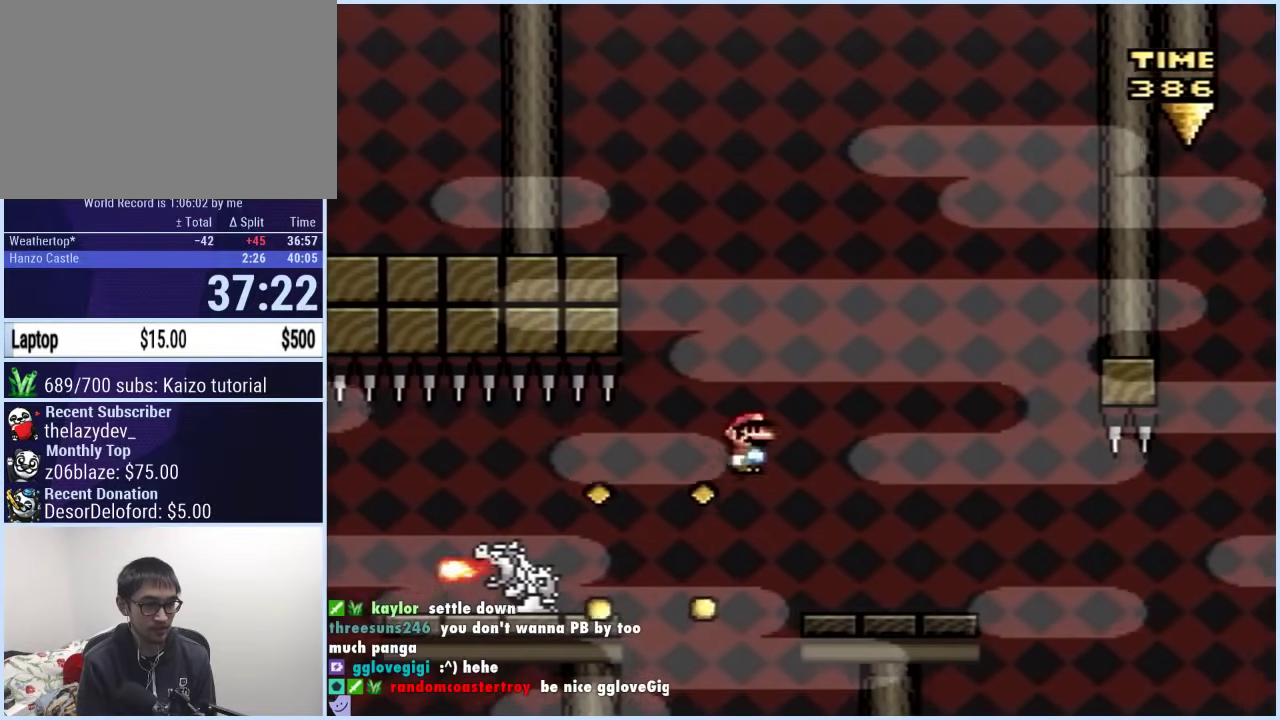
{"dt_ms": 500, "buttons": ["Y", "DPAD_RIGHT"], "events": [[250, "DPAD_RIGHT", "up"], [267, "DPAD_LEFT", "down"], [450, "DPAD_LEFT", "up"], [450, "DPAD_RIGHT", "down"], [467, "B", "up"]]}
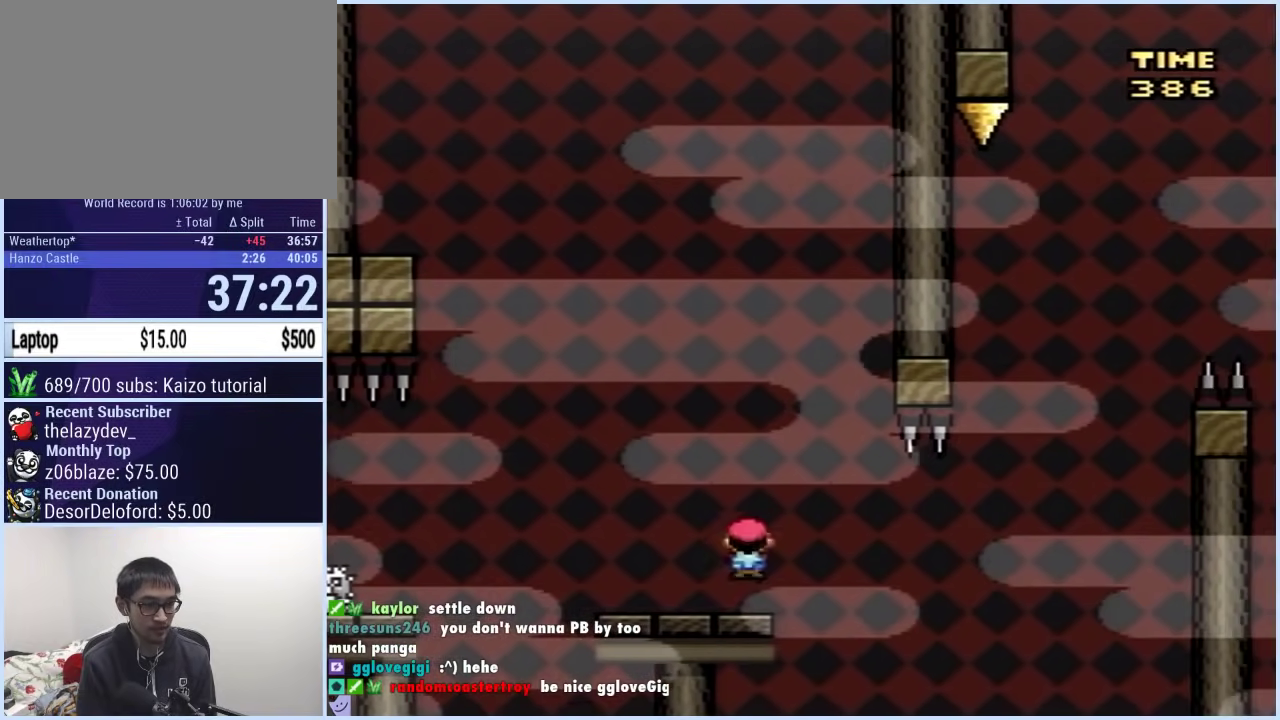
{"dt_ms": 500, "buttons": ["Y", "DPAD_RIGHT"], "events": [[33, "DPAD_RIGHT", "up"], [217, "DPAD_RIGHT", "down"], [300, "DPAD_RIGHT", "up"], [483, "DPAD_RIGHT", "down"]]}
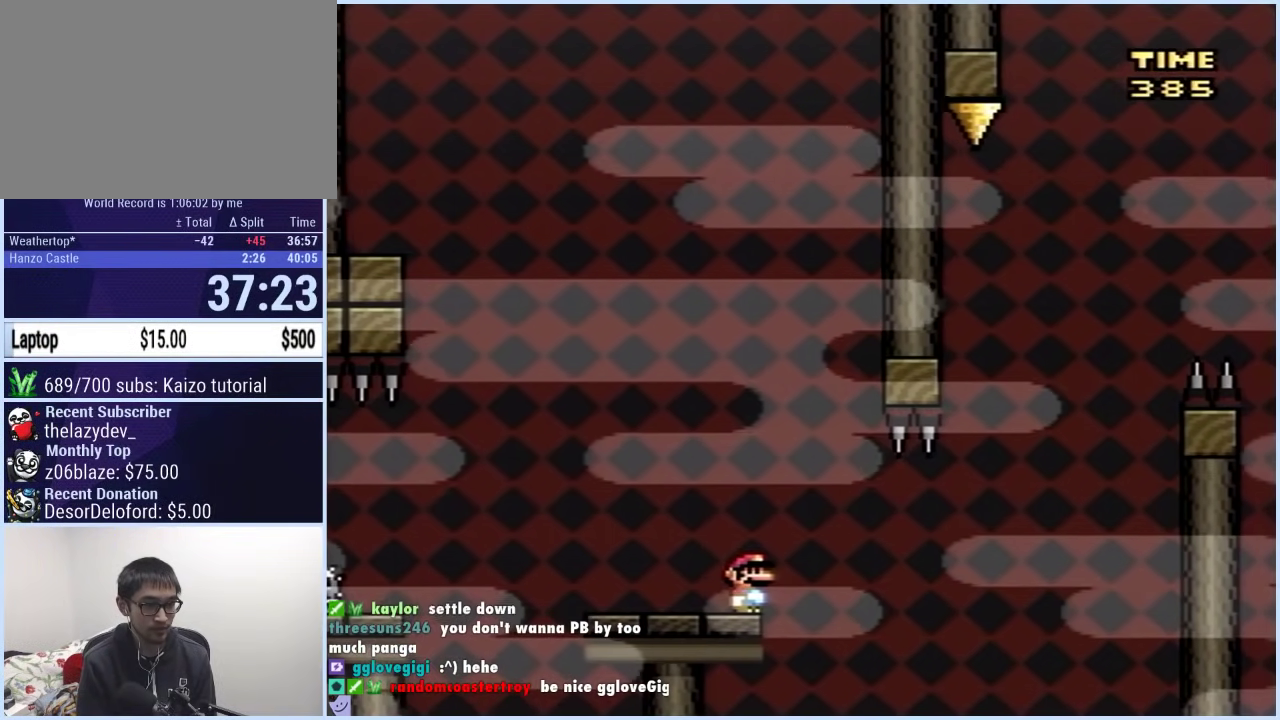
{"dt_ms": 500, "buttons": ["Y"], "events": [[33, "DPAD_RIGHT", "up"]]}
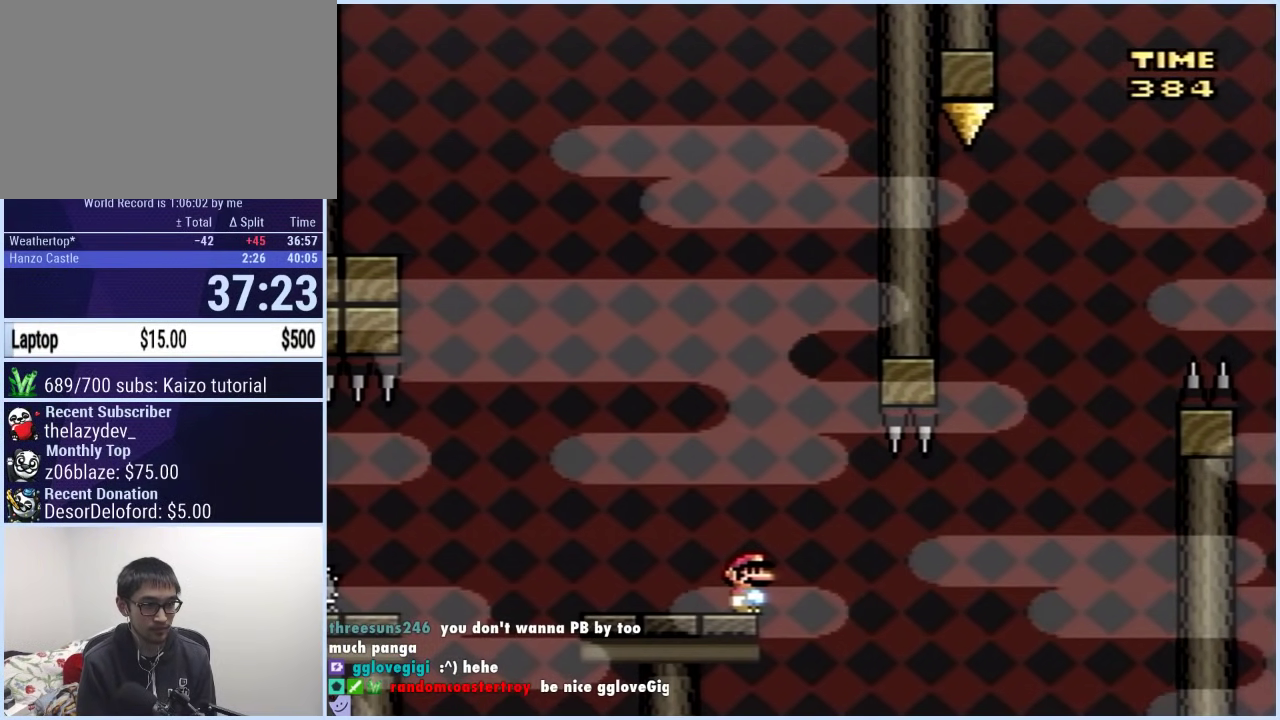
{"dt_ms": 500, "buttons": ["Y", "DPAD_RIGHT"], "events": [[183, "B", "down"], [217, "DPAD_RIGHT", "down"], [250, "B", "up"]]}
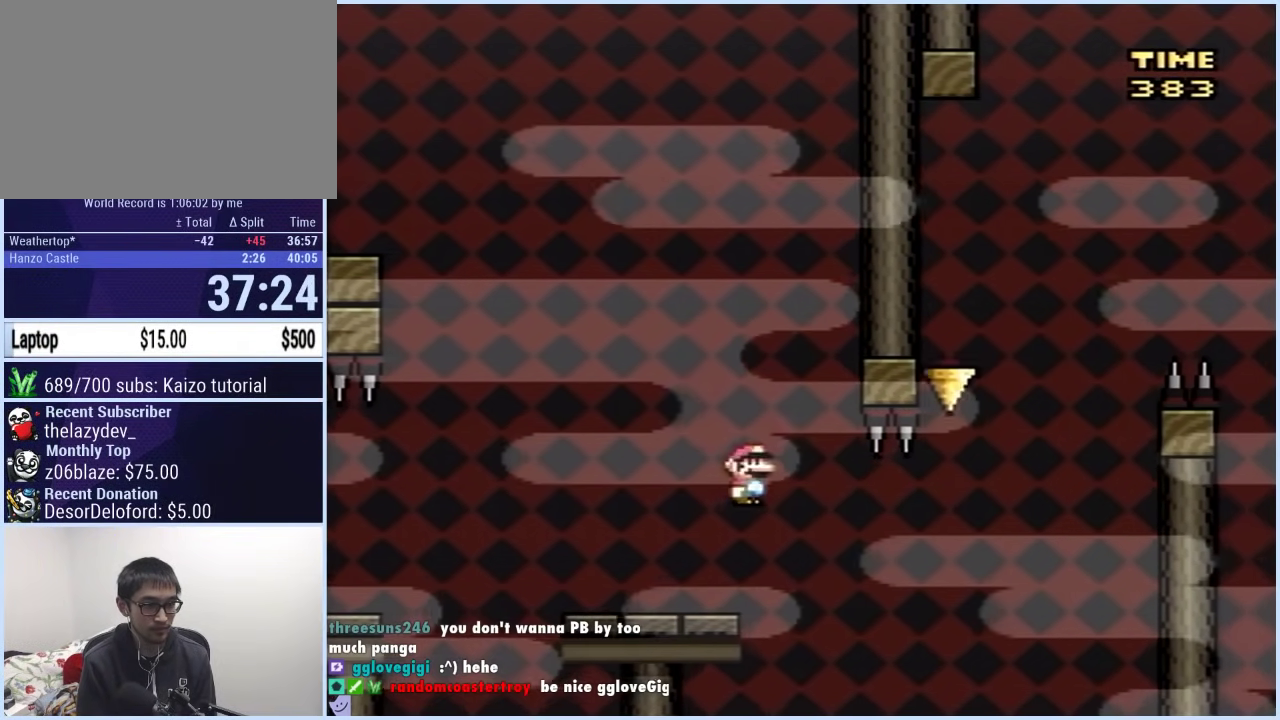
{"dt_ms": 500, "buttons": ["B", "Y"], "events": [[33, "B", "down"], [417, "DPAD_RIGHT", "up"]]}
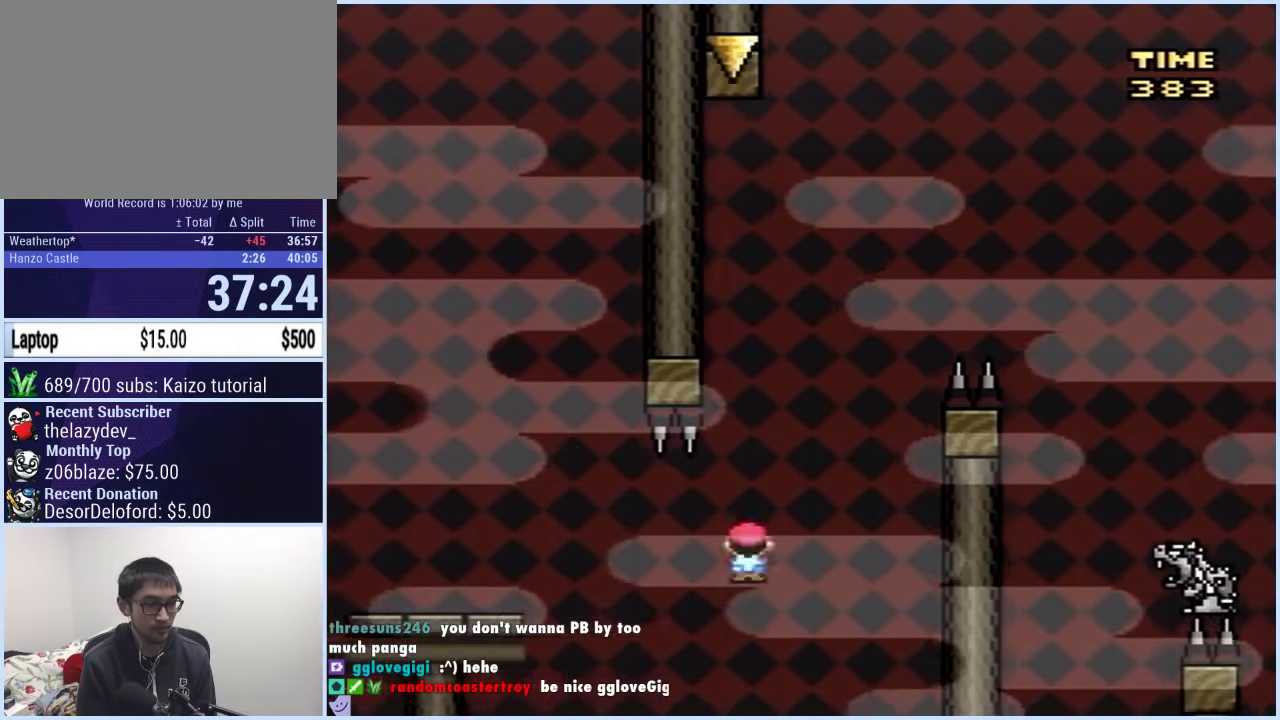
{"dt_ms": 500, "buttons": ["B", "Y", "DPAD_RIGHT"], "events": [[17, "DPAD_LEFT", "down"], [250, "B", "up"], [317, "B", "down"], [400, "DPAD_LEFT", "up"], [417, "DPAD_RIGHT", "down"]]}
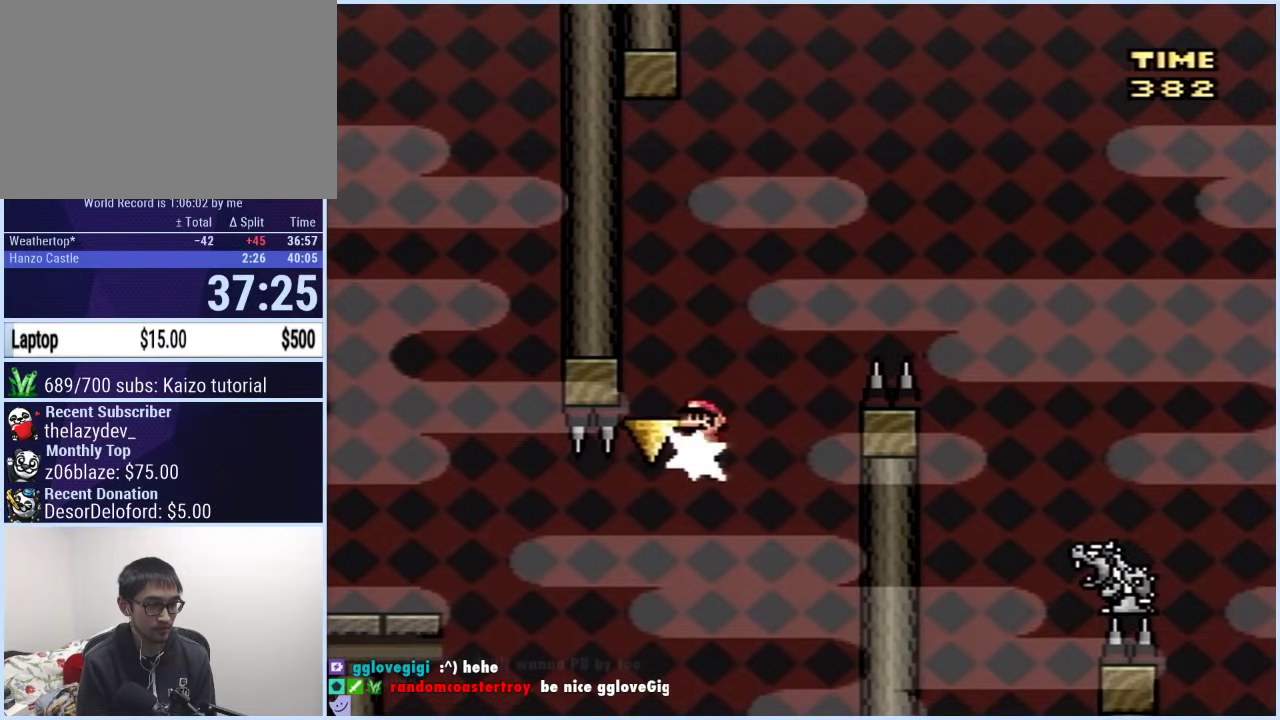
{"dt_ms": 500, "buttons": ["B", "Y", "DPAD_RIGHT"], "events": []}
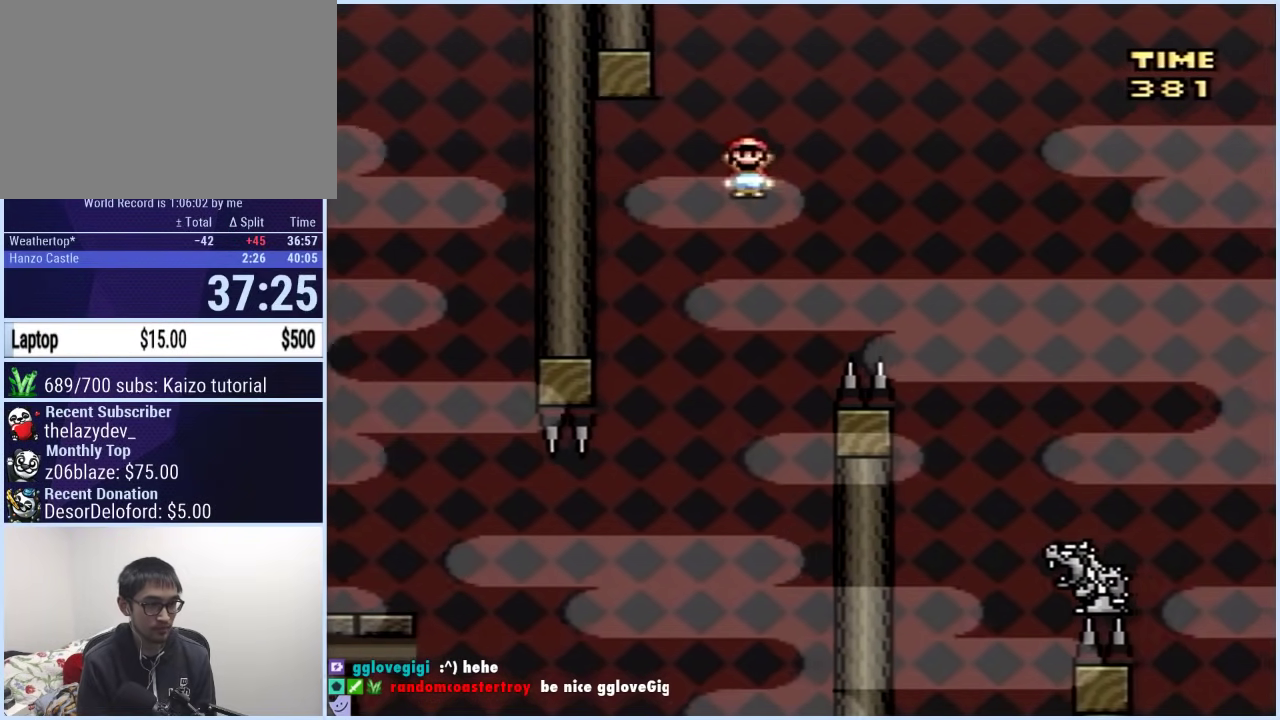
{"dt_ms": 500, "buttons": ["Y", "DPAD_LEFT"], "events": [[300, "B", "up"], [467, "DPAD_RIGHT", "up"], [483, "DPAD_LEFT", "down"]]}
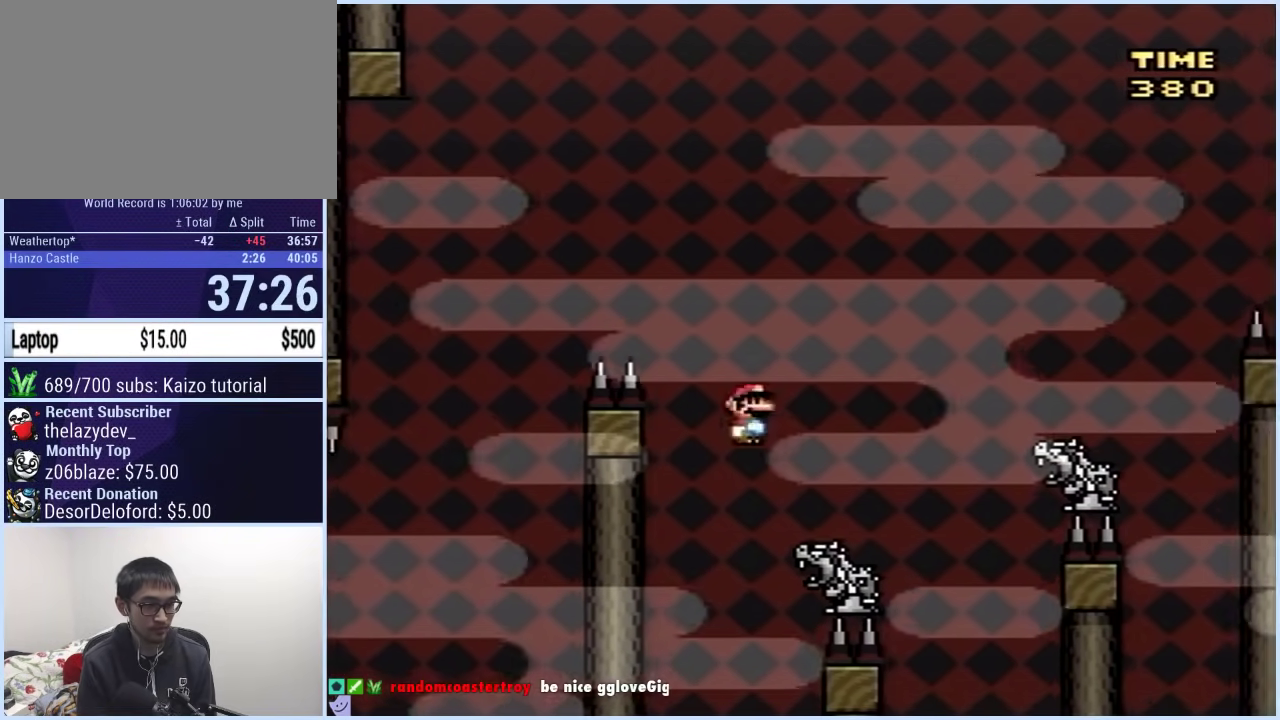
{"dt_ms": 500, "buttons": ["X", "DPAD_UP"], "events": [[17, "DPAD_LEFT", "up"], [17, "DPAD_UP", "down"], [33, "DPAD_RIGHT", "down"], [33, "DPAD_UP", "up"], [100, "B", "down"], [317, "B", "up"], [400, "X", "down"], [417, "DPAD_RIGHT", "up"], [417, "Y", "up"], [433, "DPAD_LEFT", "down"], [500, "DPAD_LEFT", "up"], [500, "DPAD_UP", "down"]]}
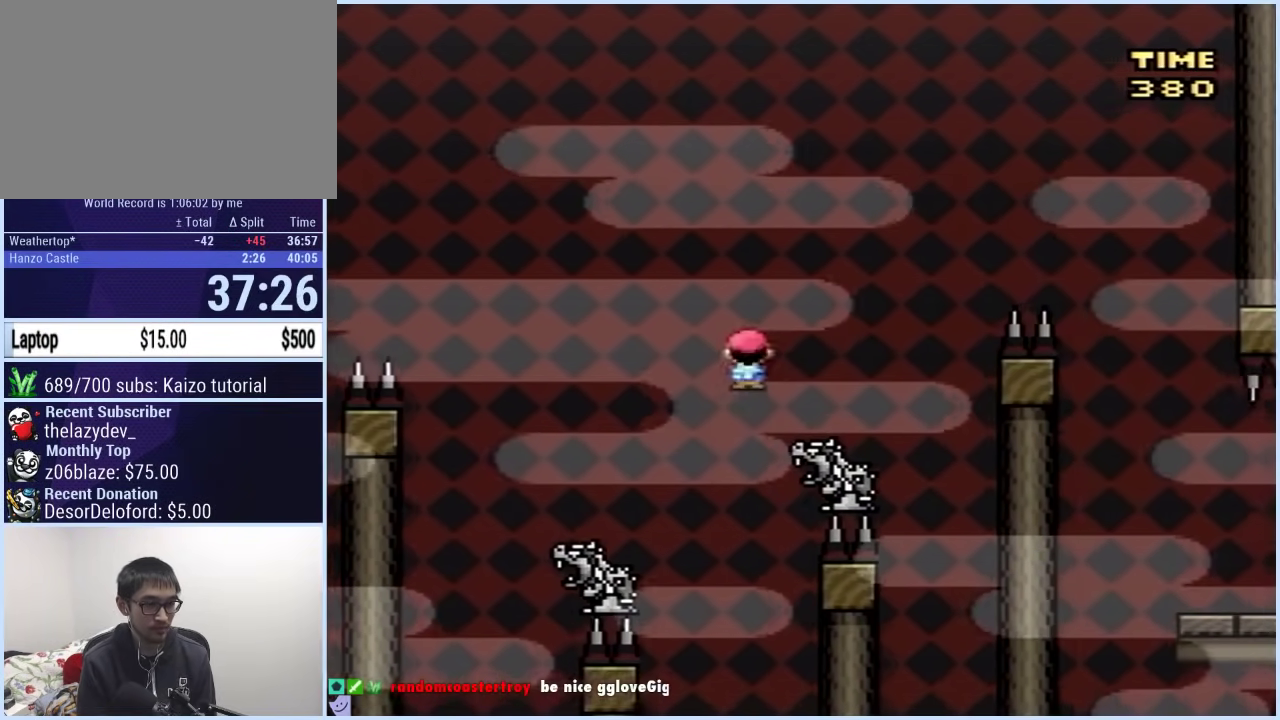
{"dt_ms": 500, "buttons": ["X", "DPAD_RIGHT"], "events": [[17, "DPAD_RIGHT", "down"], [17, "DPAD_UP", "up"], [150, "A", "down"], [500, "A", "up"]]}
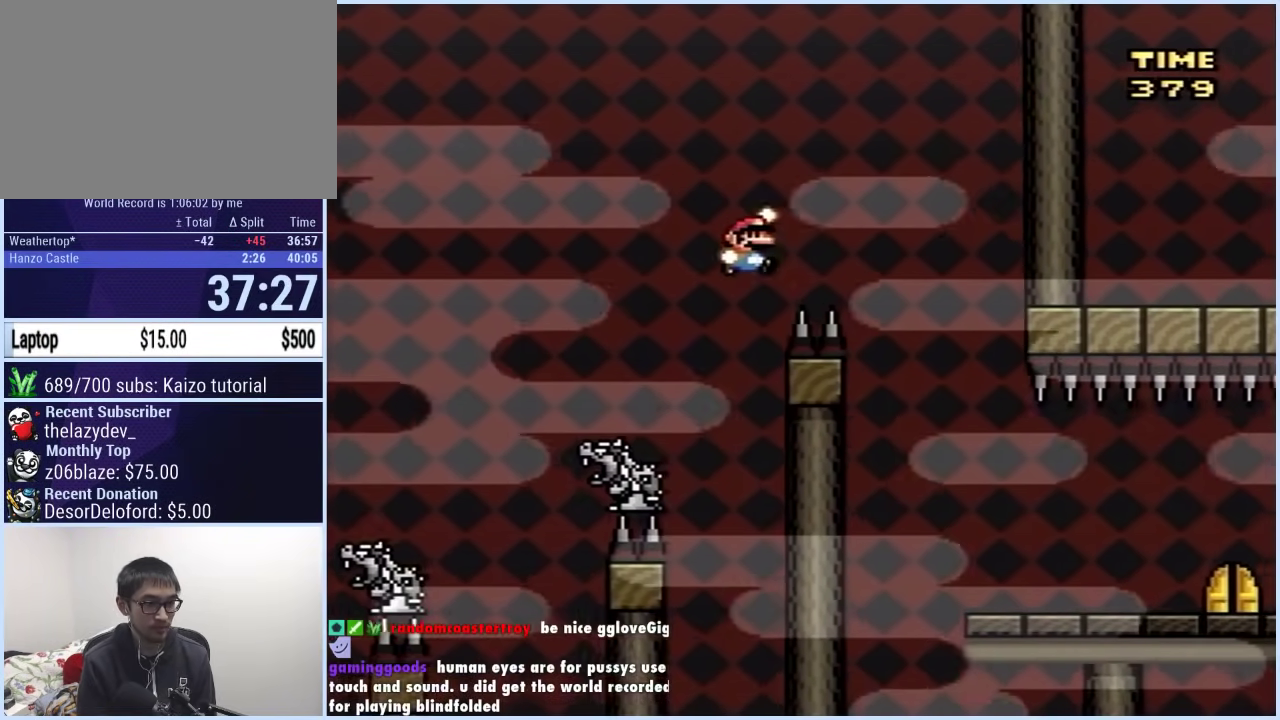
{"dt_ms": 500, "buttons": ["X", "DPAD_RIGHT"], "events": [[100, "DPAD_RIGHT", "up"], [117, "DPAD_LEFT", "down"], [200, "DPAD_LEFT", "up"], [217, "DPAD_RIGHT", "down"]]}
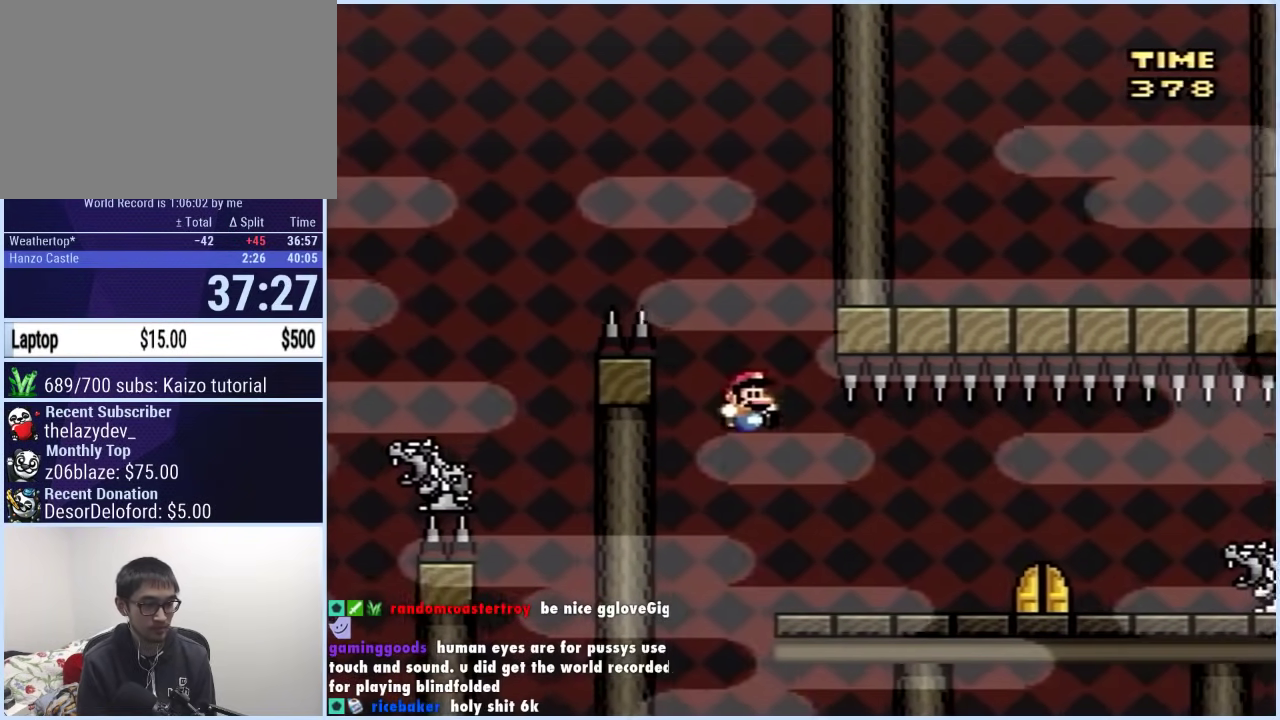
{"dt_ms": 500, "buttons": ["X", "DPAD_RIGHT"], "events": []}
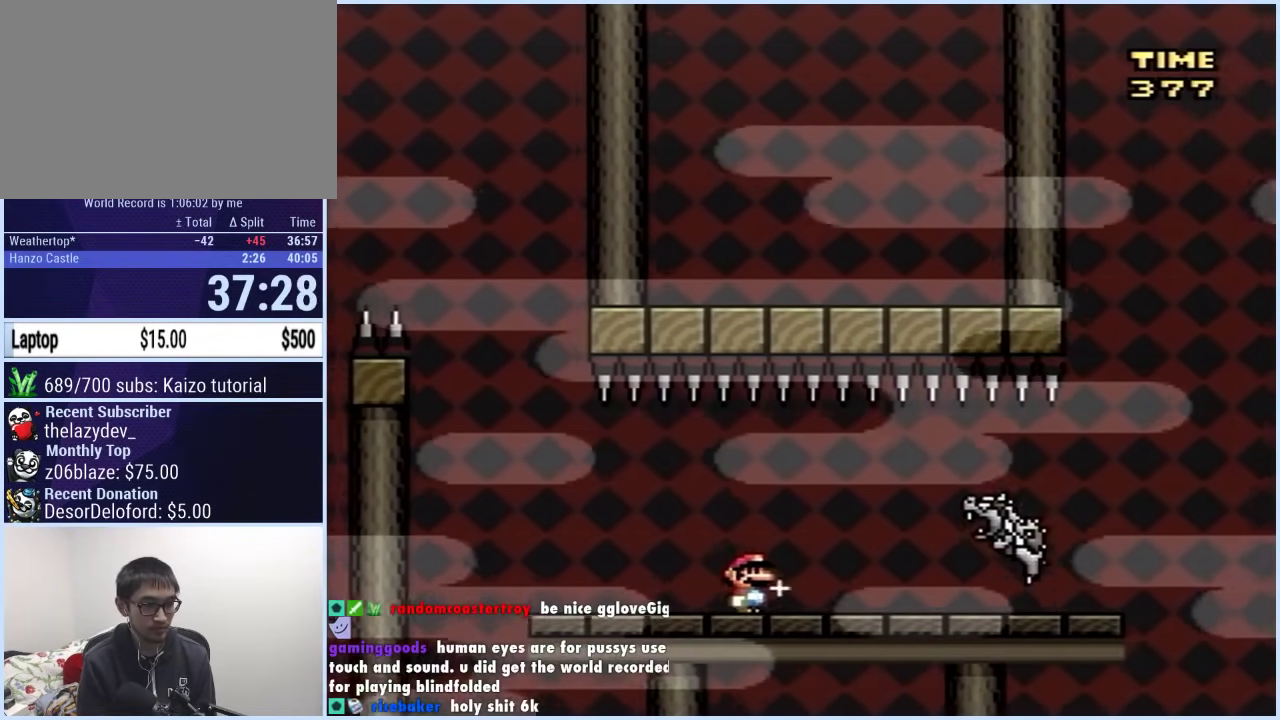
{"dt_ms": 500, "buttons": ["X", "DPAD_RIGHT"], "events": []}
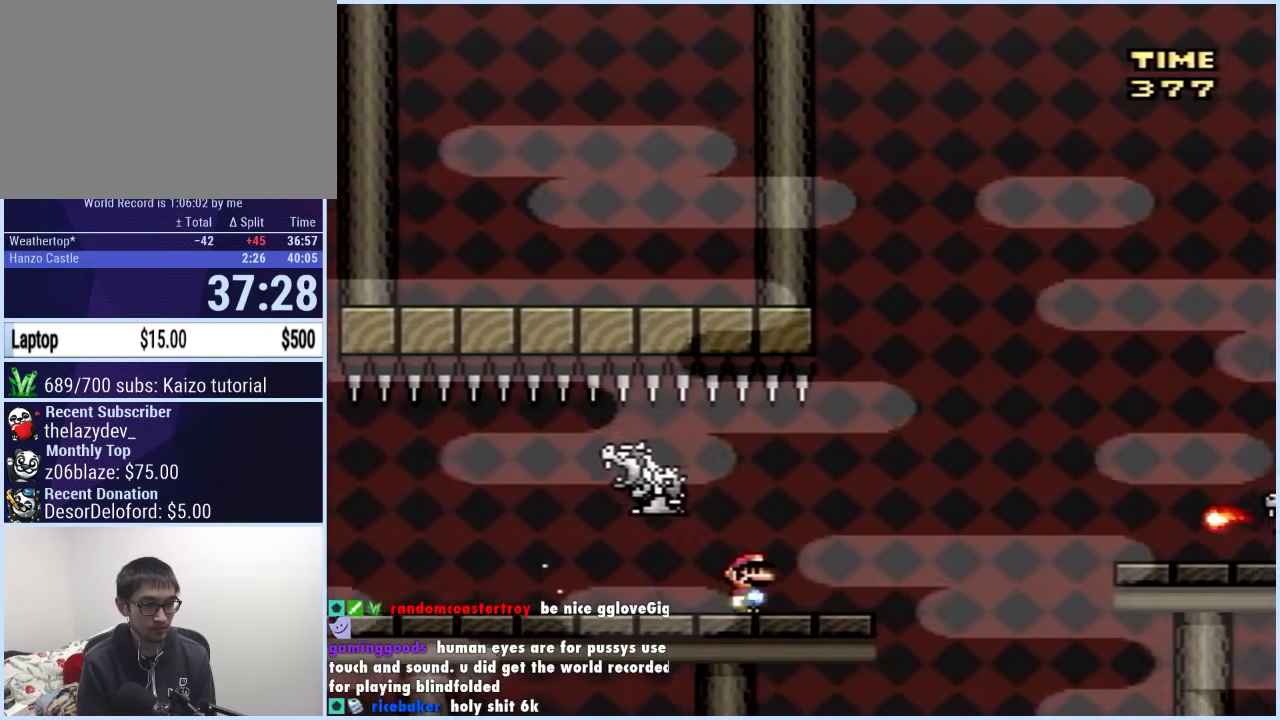
{"dt_ms": 500, "buttons": ["A", "X", "DPAD_RIGHT"], "events": [[83, "A", "down"]]}